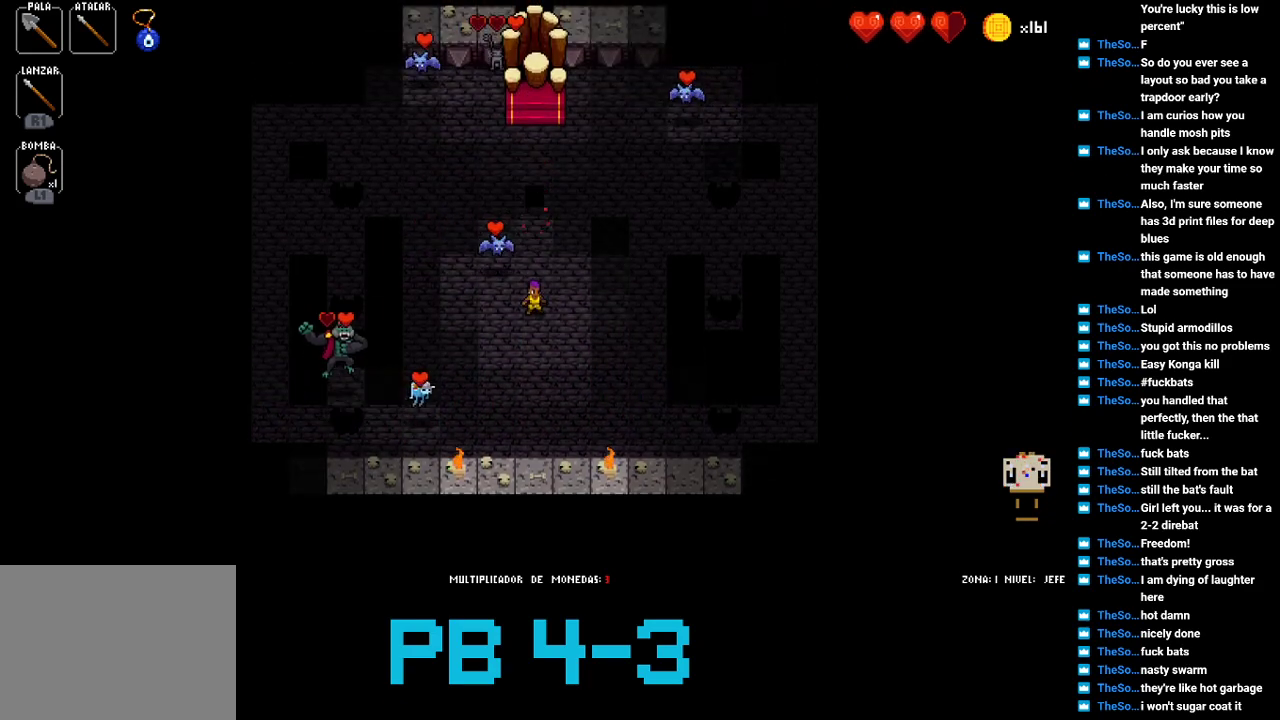
Gameplay with a controller (PlayStation layout); each line is a JSON object with the inputs held at the frame after it. "events" lists button and stick changes between this image and that frame as [ms after this image, input, new state], when the widget could be followed in between. Not read: L3 R3.
{"buttons": [], "events": [[67, "CIRCLE", "down"], [100, "CIRCLE", "up"], [233, "CIRCLE", "down"], [350, "CIRCLE", "up"]]}
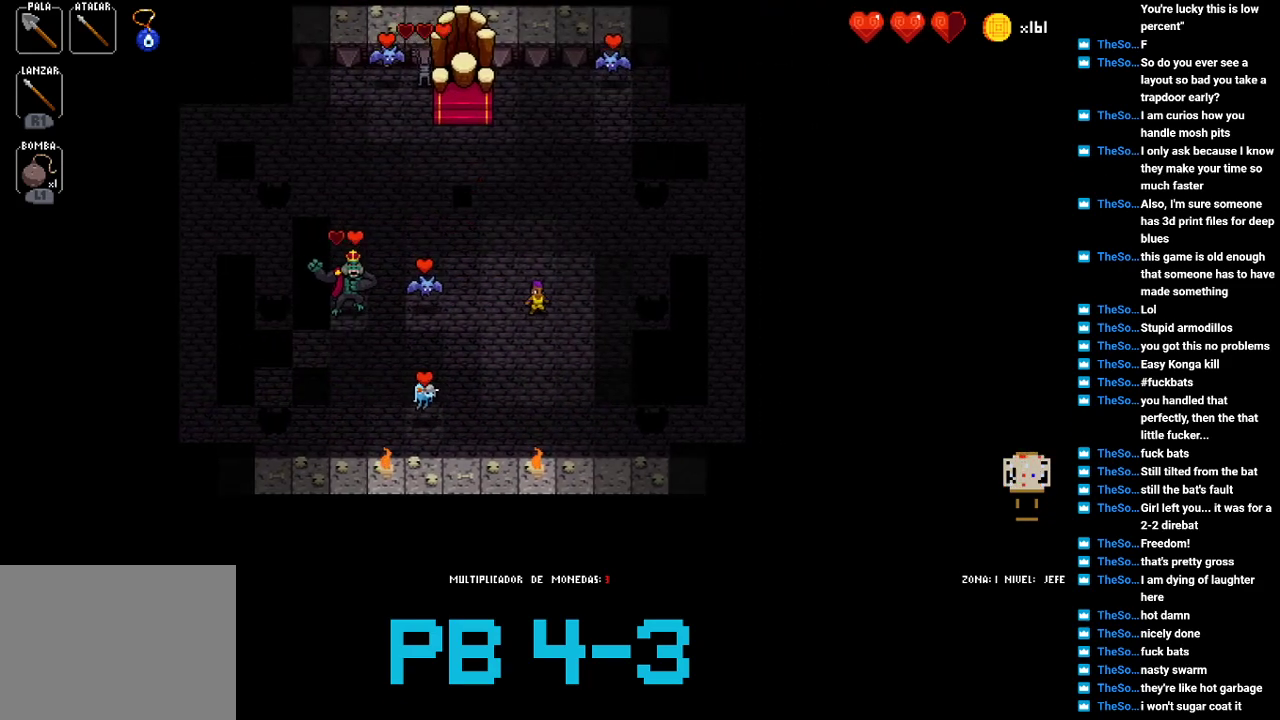
{"buttons": ["CIRCLE"], "events": [[17, "SQUARE", "down"], [117, "SQUARE", "up"], [417, "CIRCLE", "down"]]}
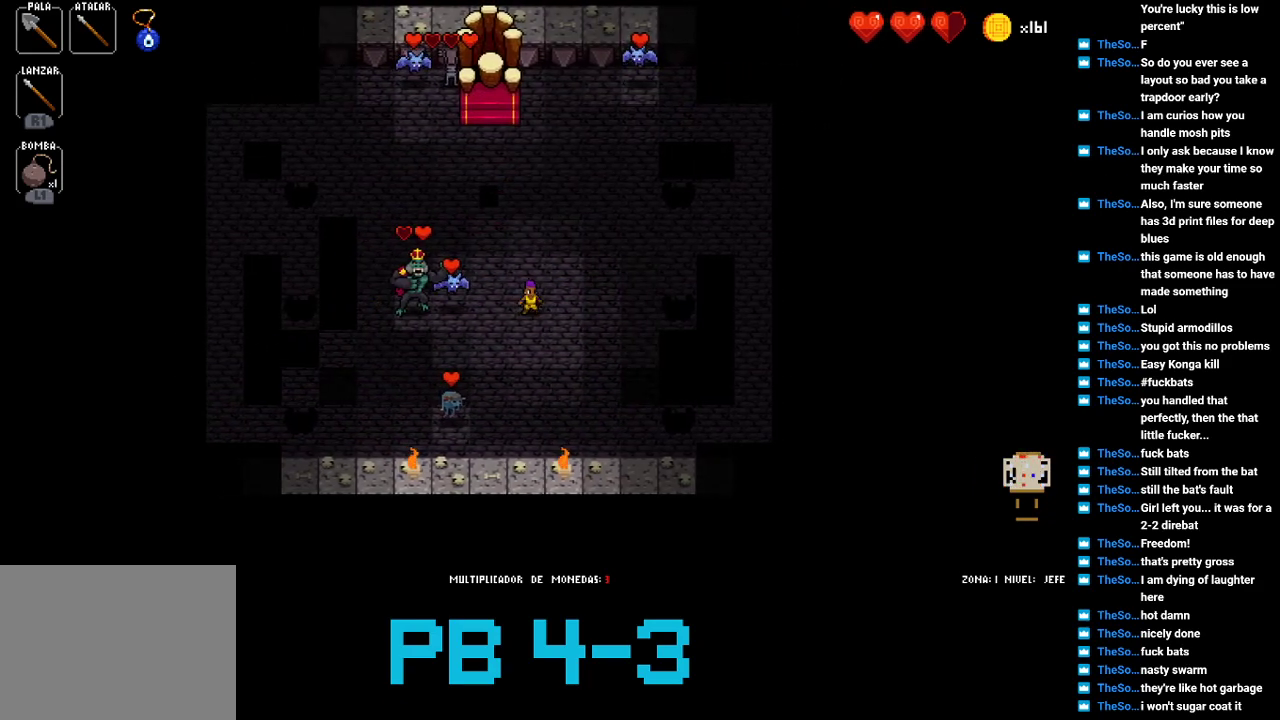
{"buttons": [], "events": [[50, "CIRCLE", "up"]]}
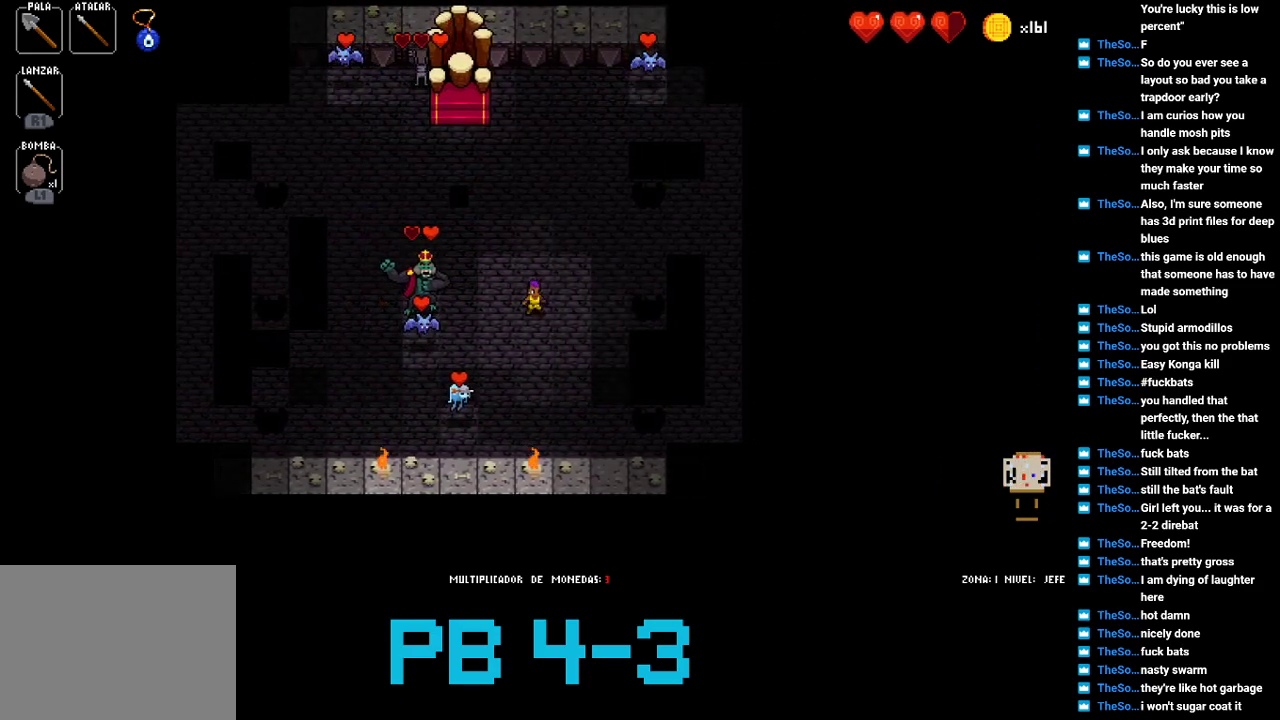
{"buttons": [], "events": [[33, "SQUARE", "down"], [133, "SQUARE", "up"], [300, "SQUARE", "down"], [367, "SQUARE", "up"]]}
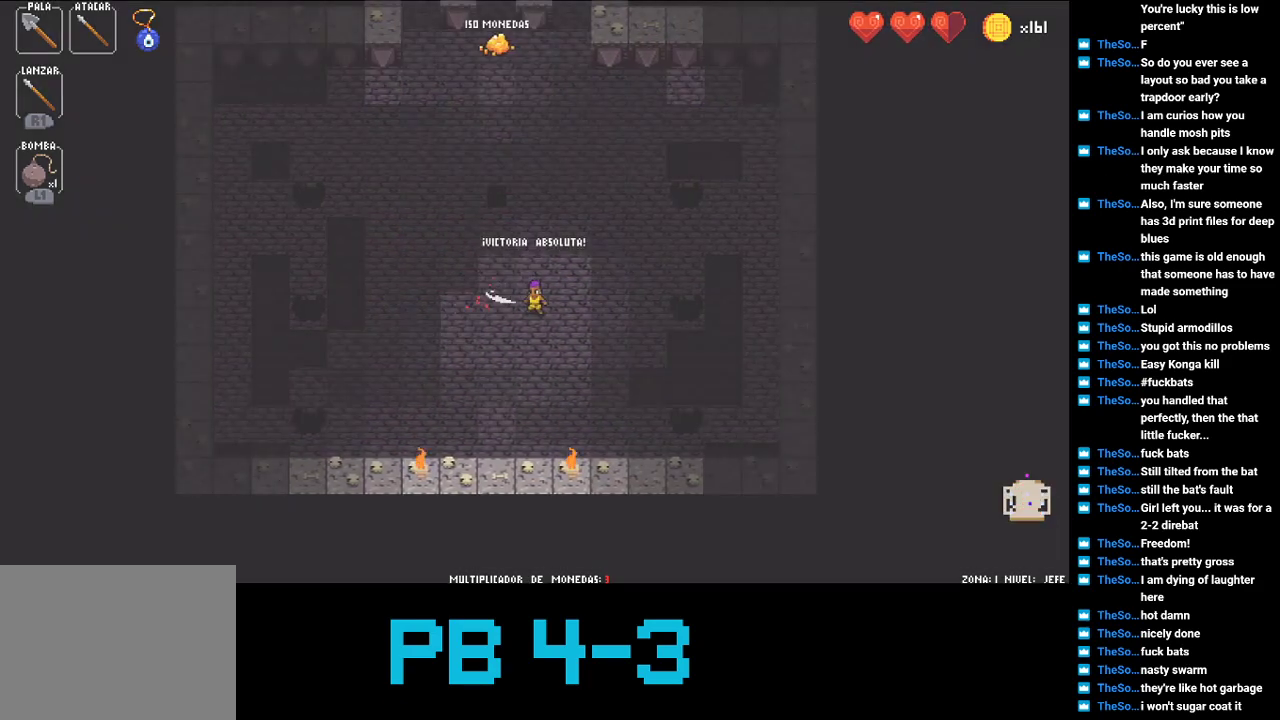
{"buttons": [], "events": [[17, "TRIANGLE", "down"], [117, "TRIANGLE", "up"], [283, "TRIANGLE", "down"], [350, "TRIANGLE", "up"]]}
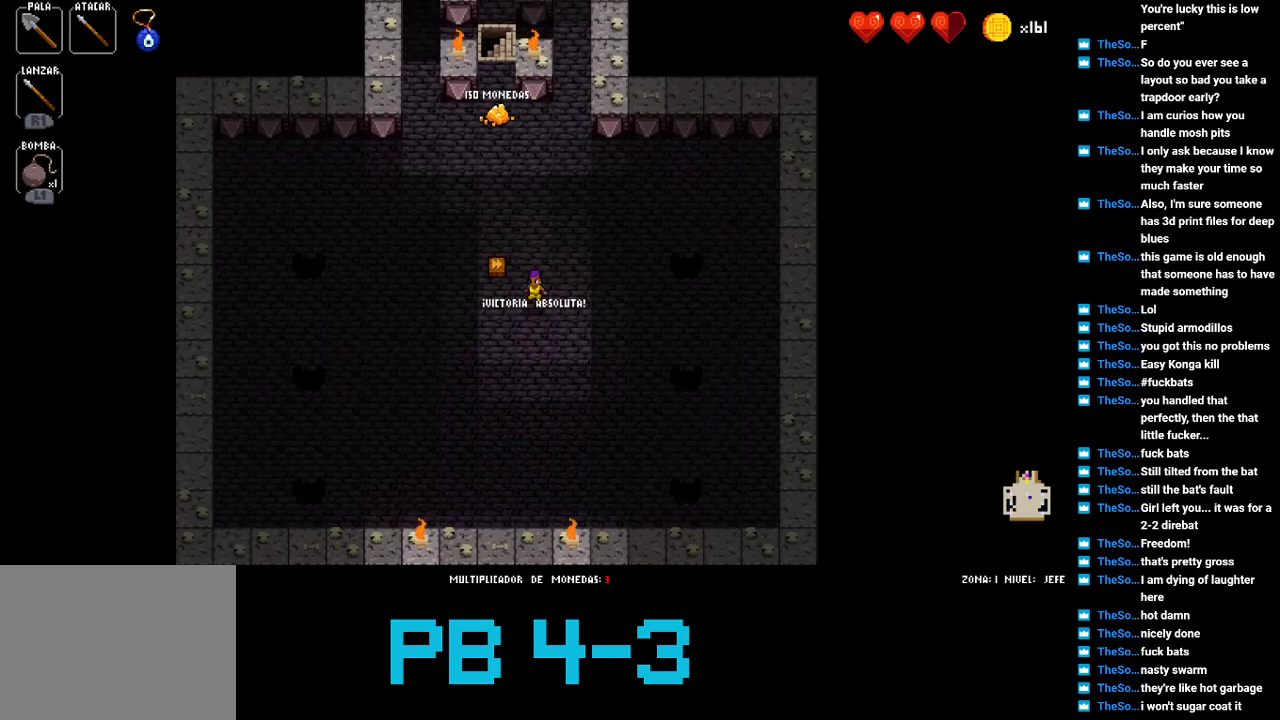
{"buttons": [], "events": [[17, "TRIANGLE", "down"], [117, "TRIANGLE", "up"], [283, "TRIANGLE", "down"], [400, "TRIANGLE", "up"]]}
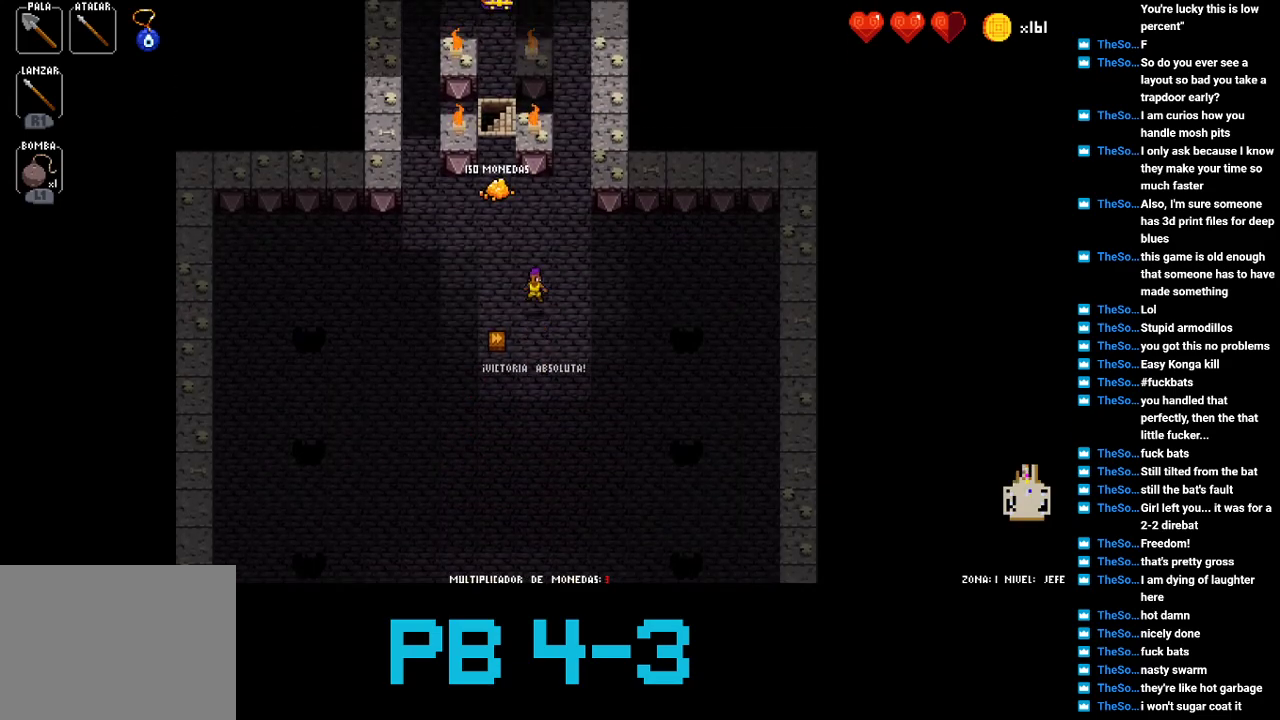
{"buttons": [], "events": [[67, "SQUARE", "down"], [167, "SQUARE", "up"], [333, "TRIANGLE", "down"], [433, "TRIANGLE", "up"]]}
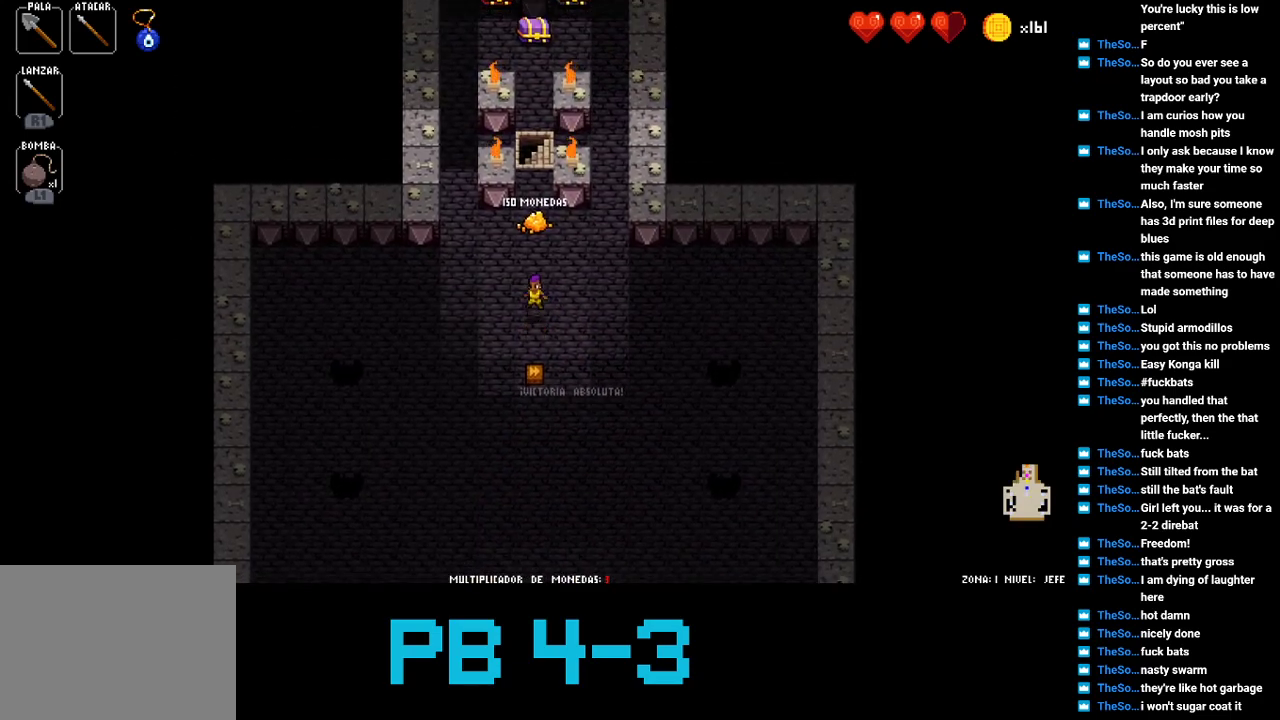
{"buttons": [], "events": [[100, "TRIANGLE", "down"], [167, "TRIANGLE", "up"], [350, "TRIANGLE", "down"], [417, "TRIANGLE", "up"]]}
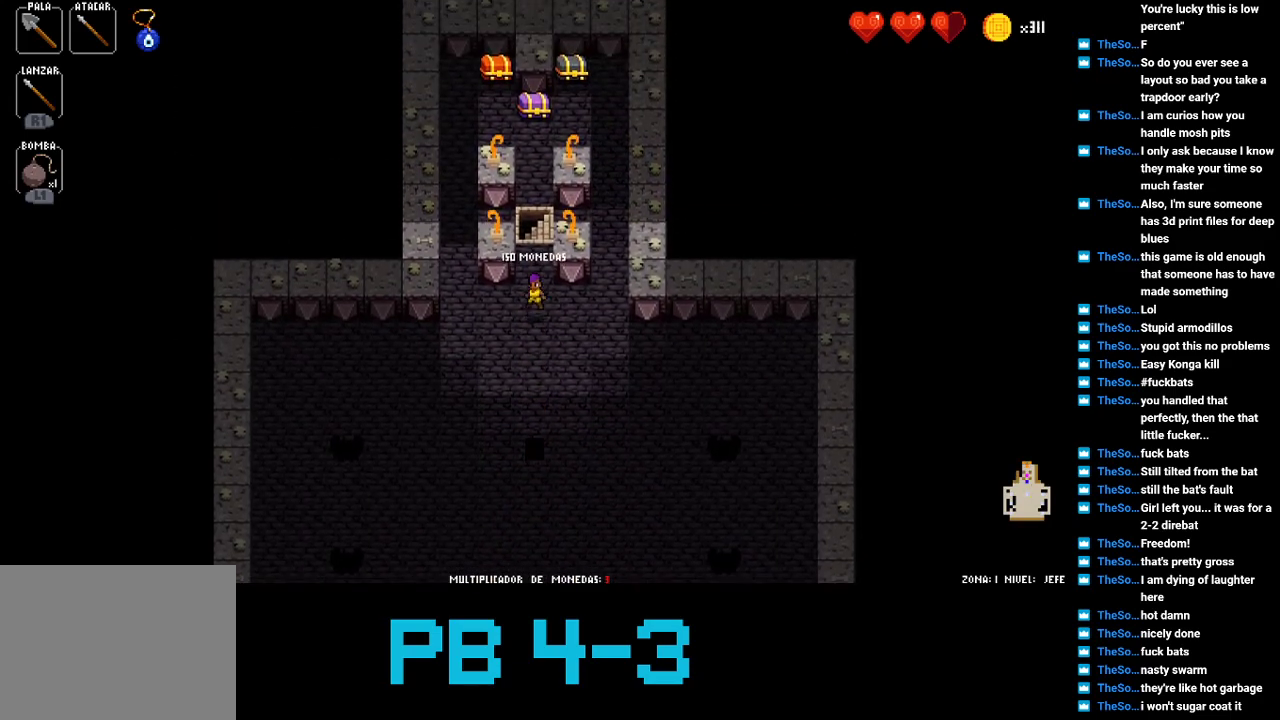
{"buttons": [], "events": [[83, "TRIANGLE", "down"], [150, "TRIANGLE", "up"], [350, "CROSS", "down"], [450, "CROSS", "up"]]}
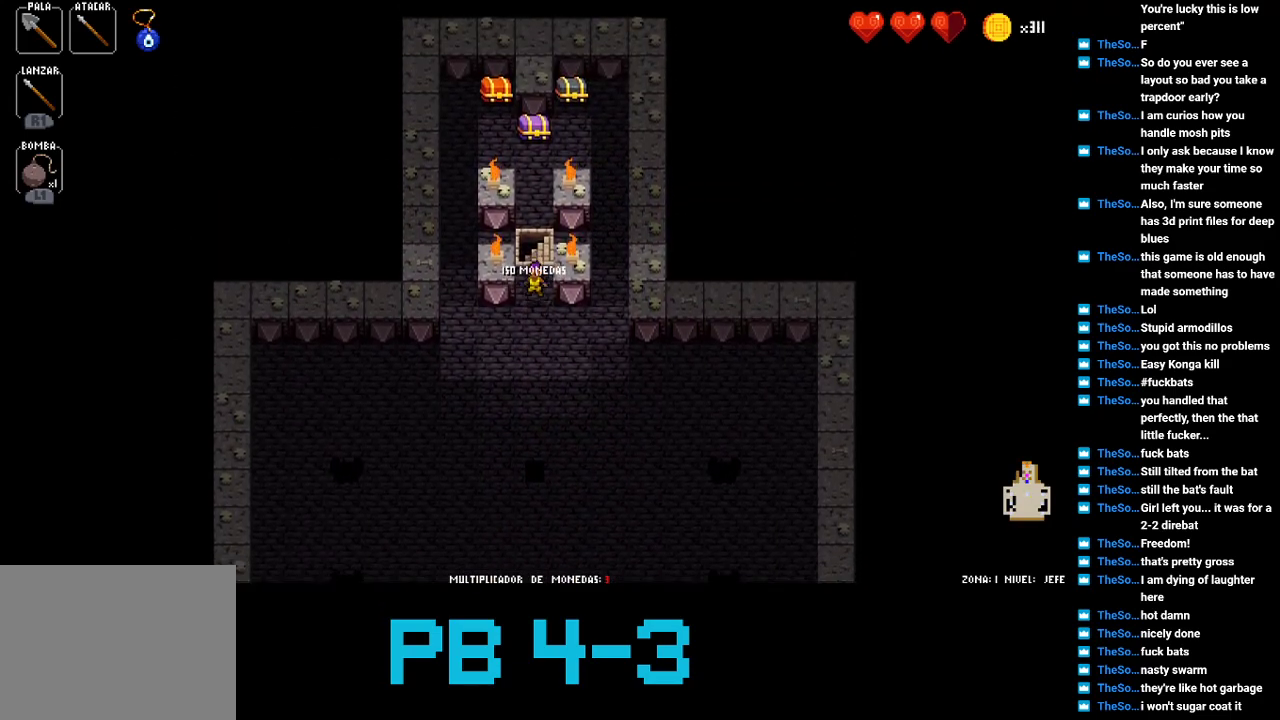
{"buttons": ["CROSS"], "events": [[100, "TRIANGLE", "down"], [200, "TRIANGLE", "up"], [500, "CROSS", "down"]]}
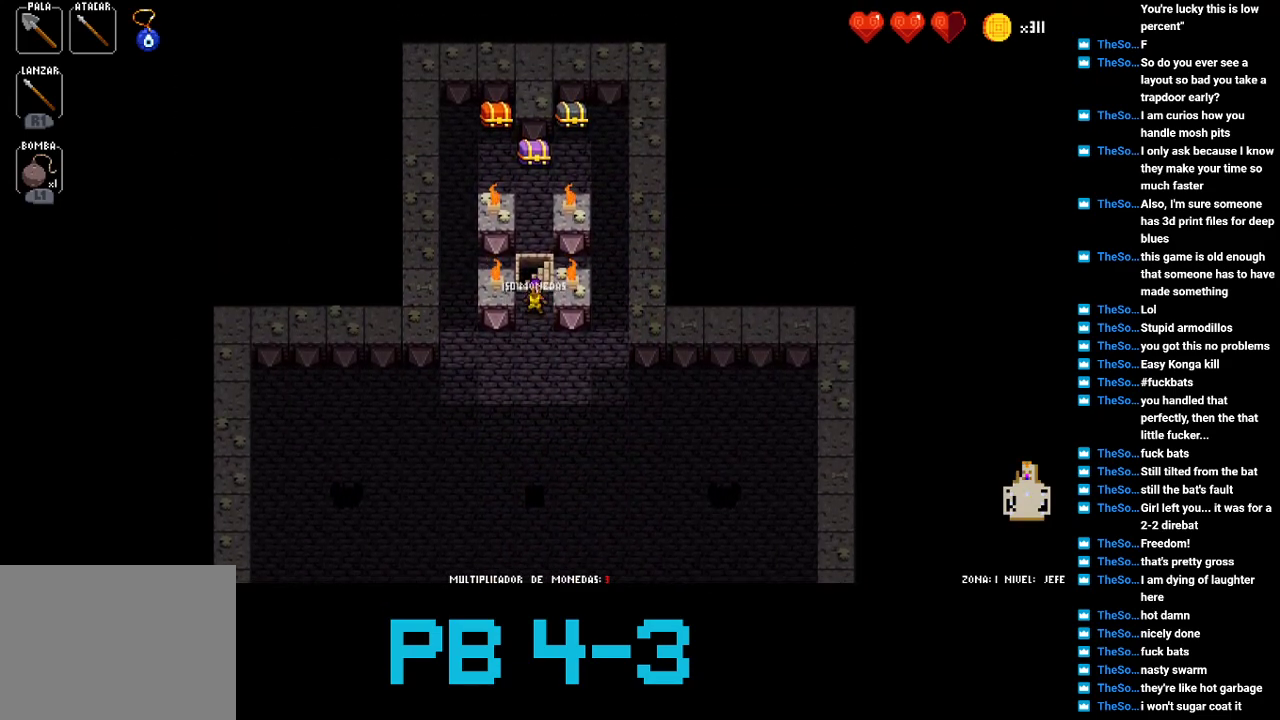
{"buttons": ["TRIANGLE"], "events": [[133, "CROSS", "up"], [483, "TRIANGLE", "down"]]}
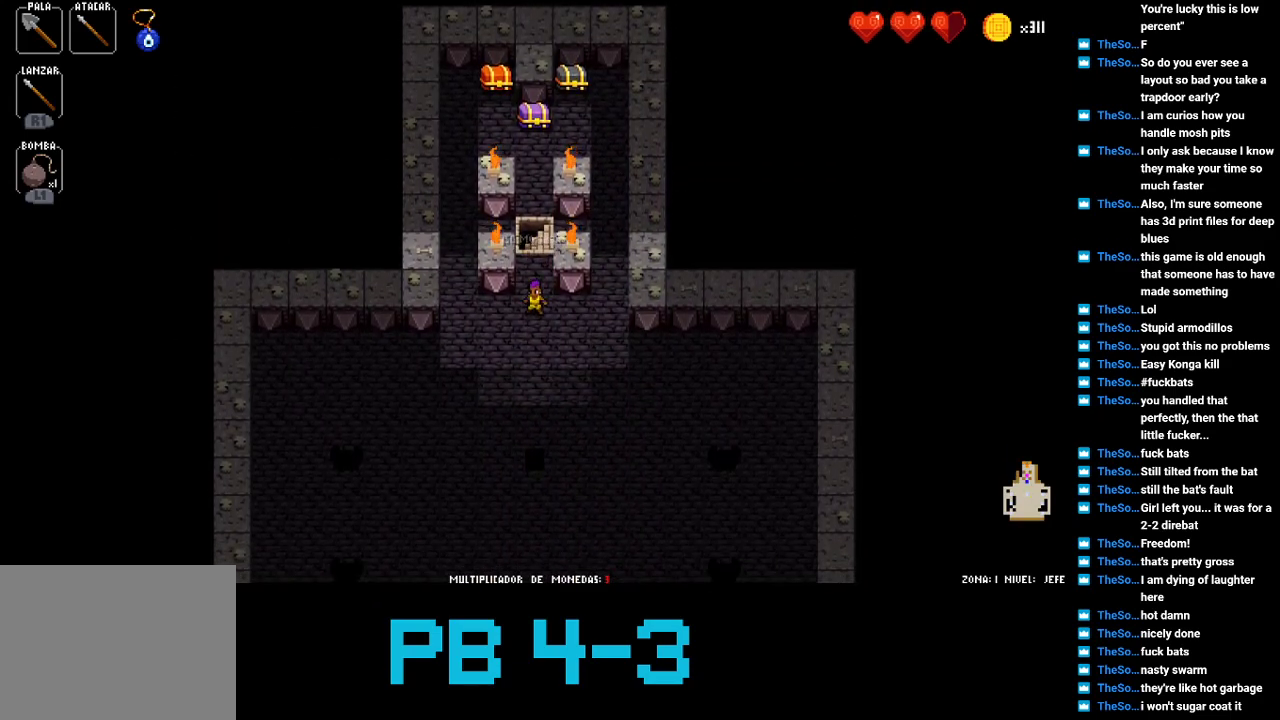
{"buttons": [], "events": [[83, "TRIANGLE", "up"], [250, "TRIANGLE", "down"], [317, "TRIANGLE", "up"]]}
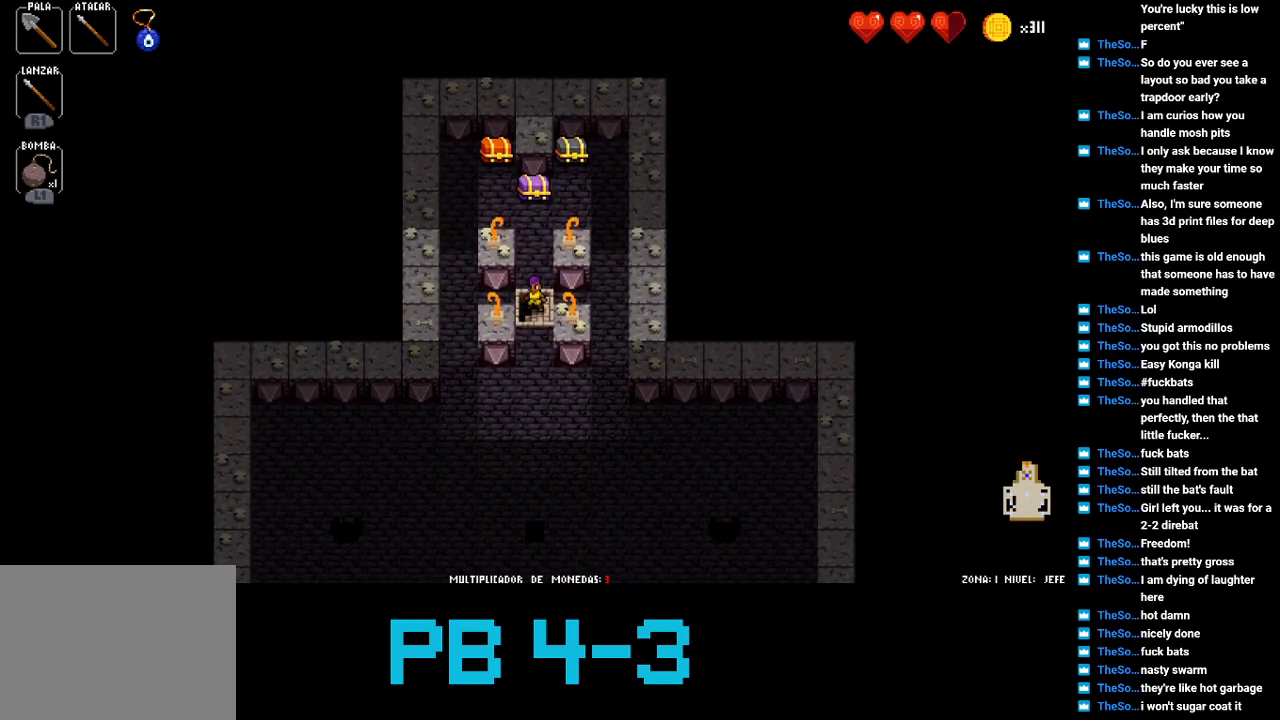
{"buttons": [], "events": []}
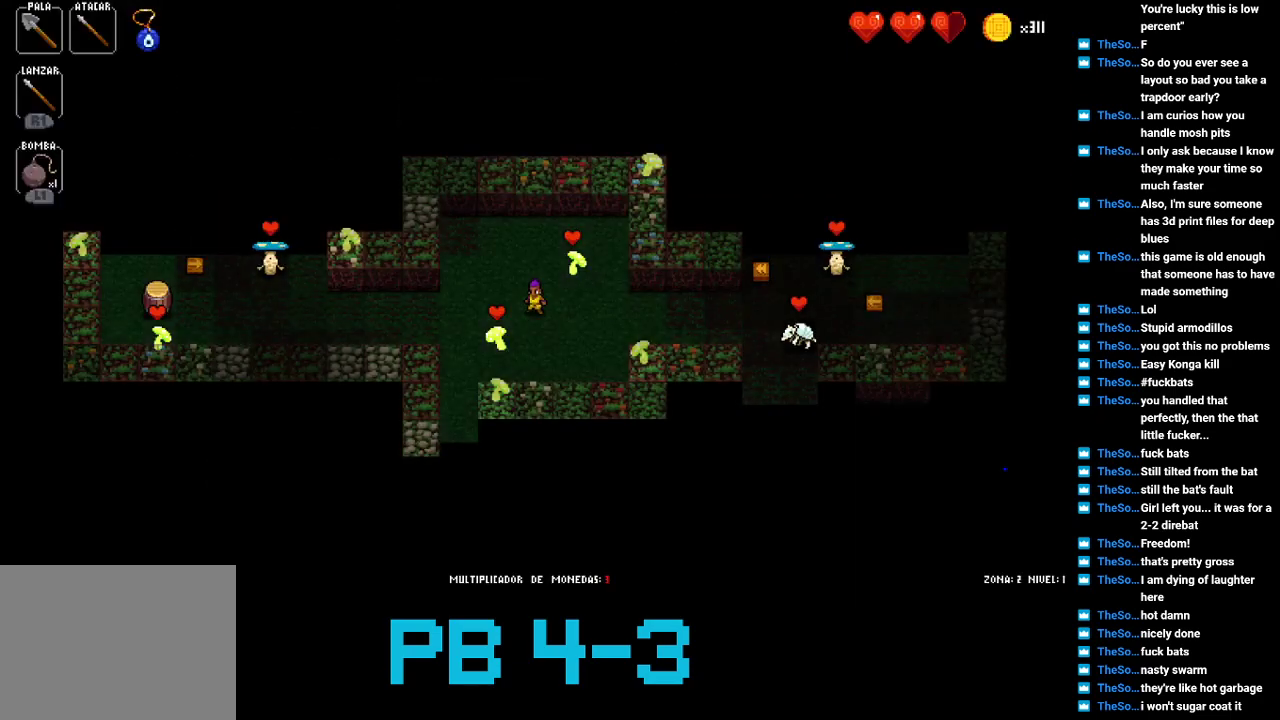
{"buttons": [], "events": []}
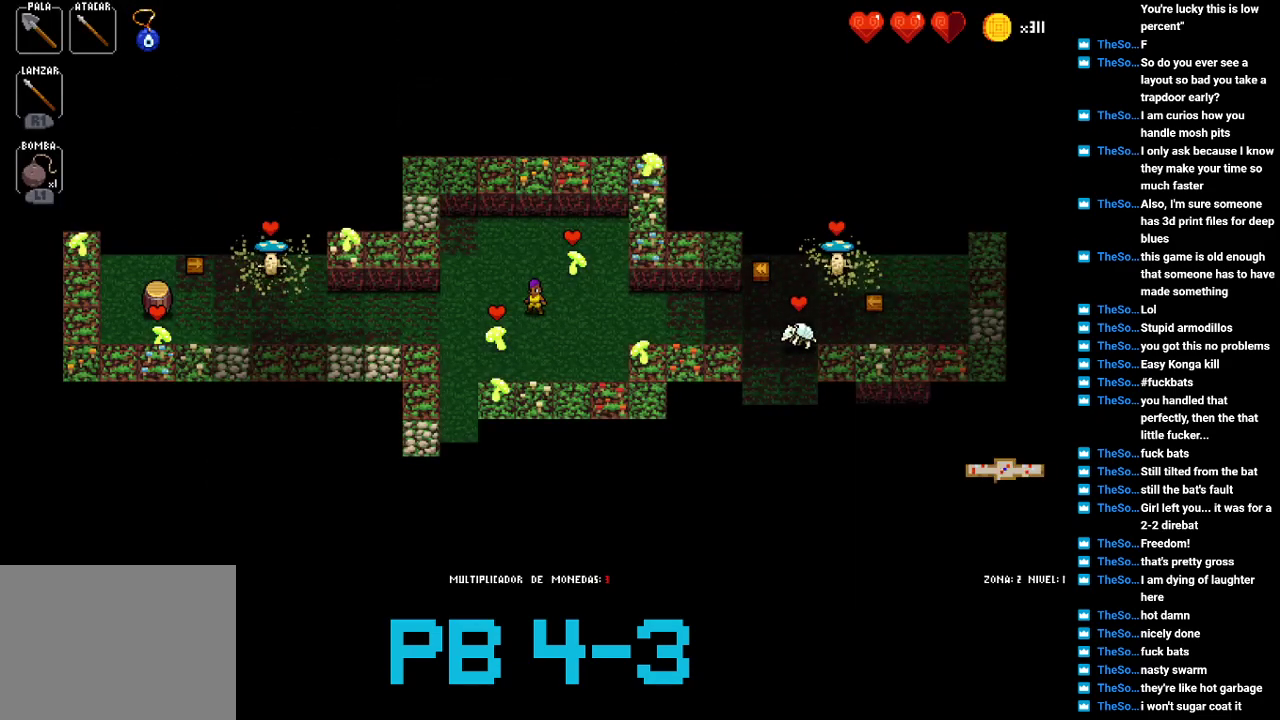
{"buttons": [], "events": []}
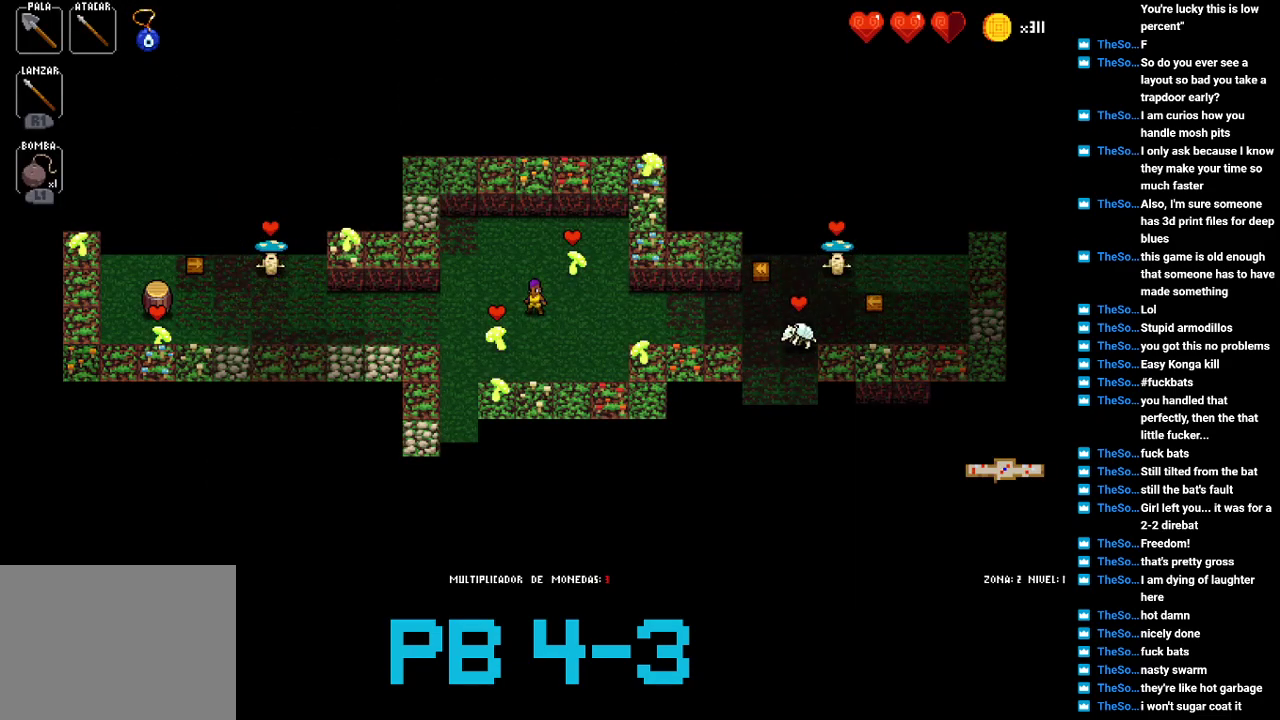
{"buttons": ["CROSS"], "events": [[267, "SQUARE", "down"], [333, "SQUARE", "up"], [500, "CROSS", "down"]]}
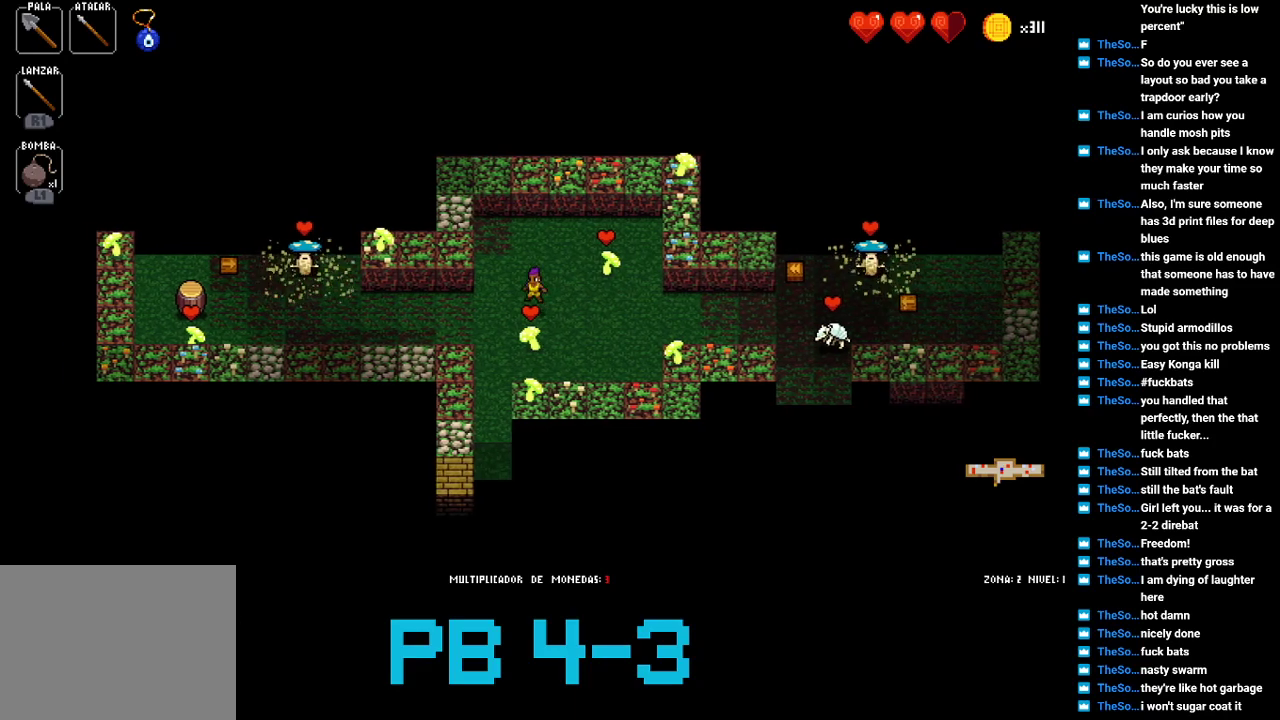
{"buttons": ["CIRCLE"], "events": [[67, "CROSS", "up"], [200, "TRIANGLE", "down"], [300, "TRIANGLE", "up"], [450, "CIRCLE", "down"]]}
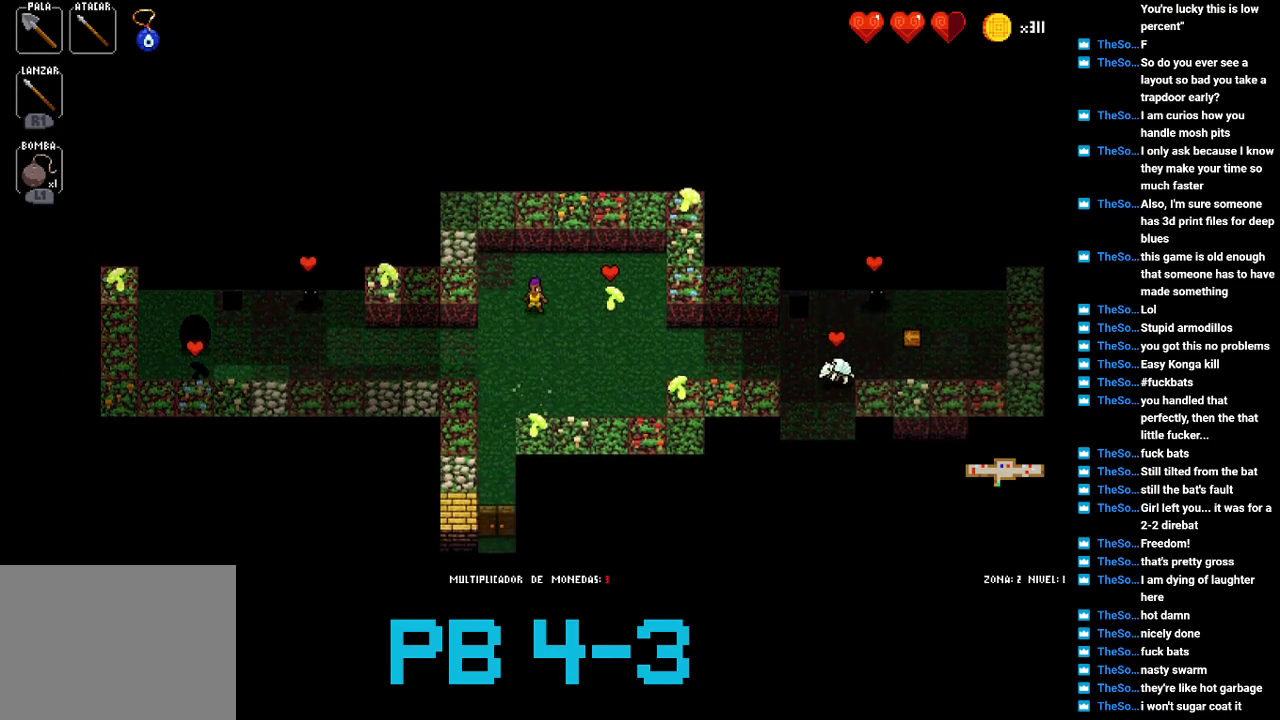
{"buttons": ["TRIANGLE"], "events": [[50, "CIRCLE", "up"], [150, "TRIANGLE", "down"], [250, "TRIANGLE", "up"], [417, "TRIANGLE", "down"]]}
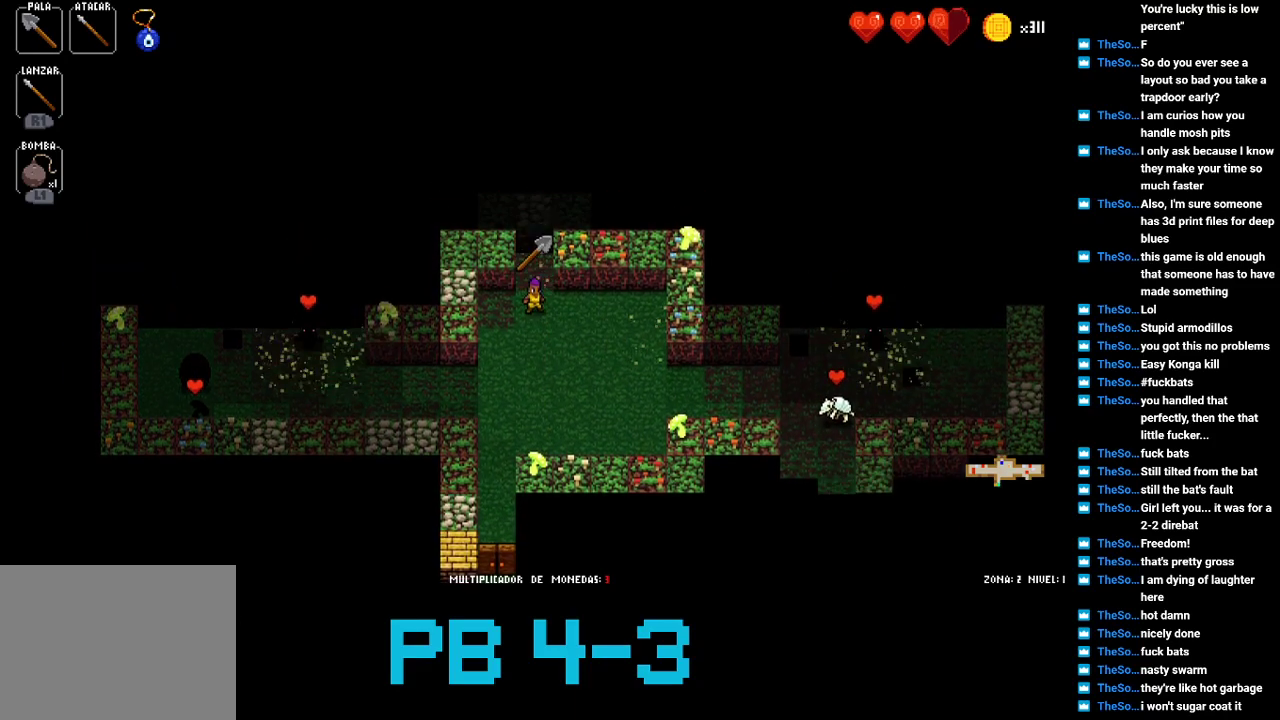
{"buttons": [], "events": [[17, "TRIANGLE", "up"], [150, "TRIANGLE", "down"], [217, "TRIANGLE", "up"], [400, "SQUARE", "down"], [467, "SQUARE", "up"]]}
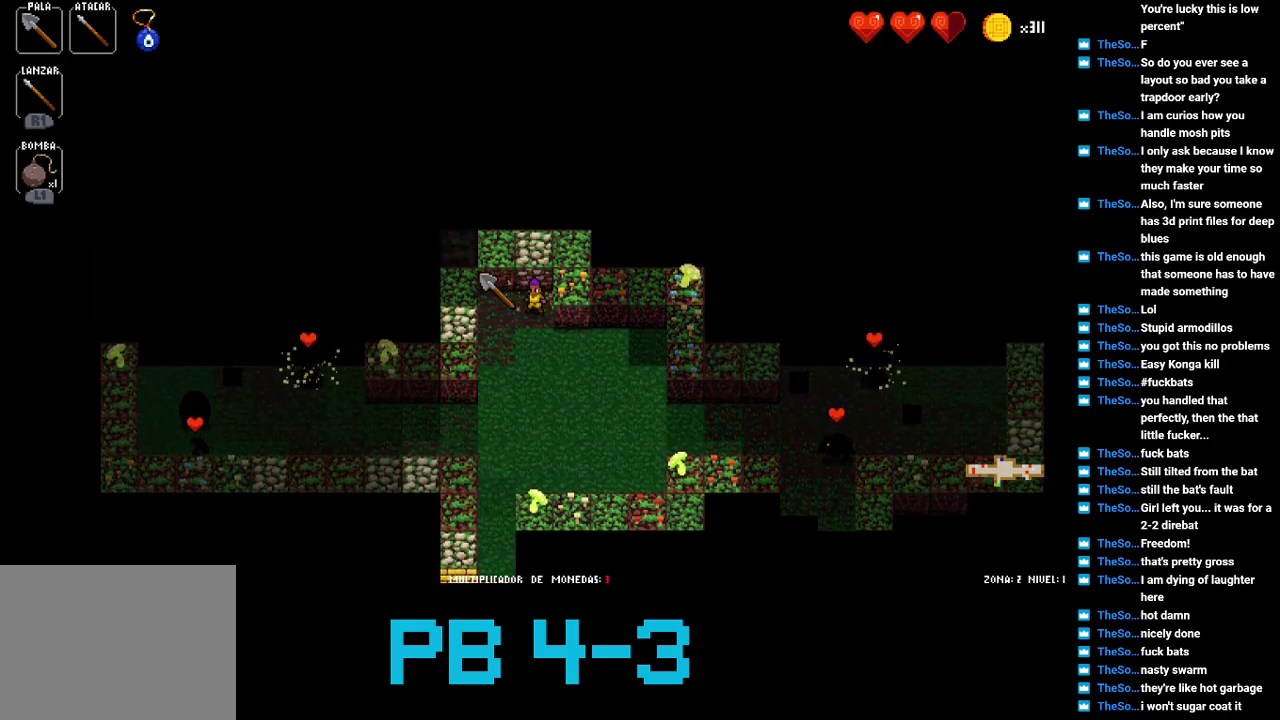
{"buttons": [], "events": [[133, "CIRCLE", "down"], [200, "CIRCLE", "up"], [333, "SQUARE", "down"], [433, "SQUARE", "up"]]}
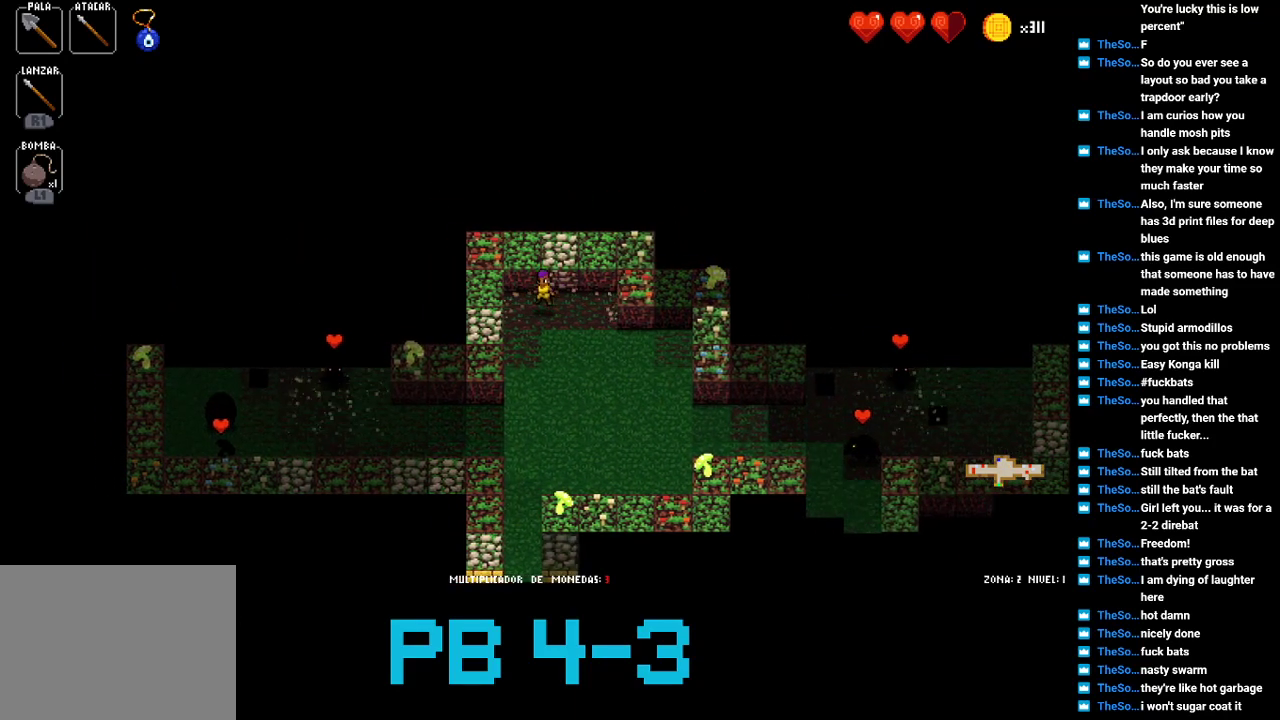
{"buttons": [], "events": [[67, "TRIANGLE", "down"], [183, "TRIANGLE", "up"], [383, "CROSS", "down"], [450, "CROSS", "up"]]}
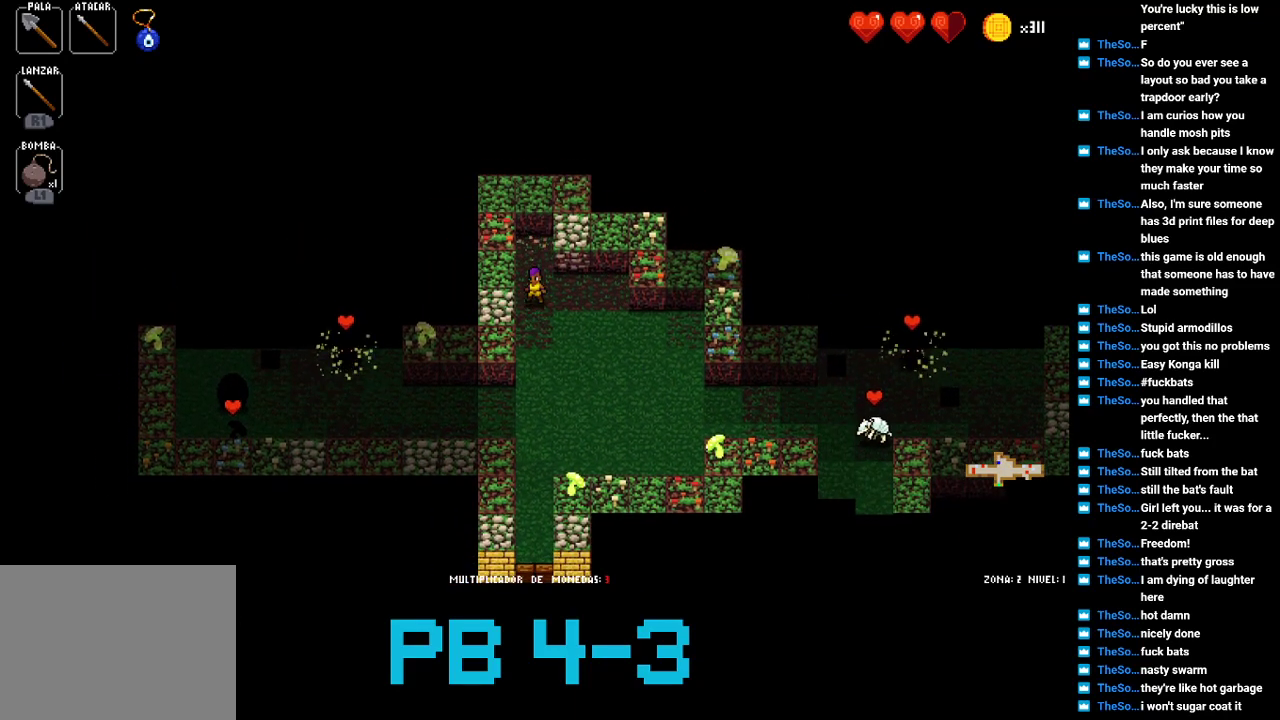
{"buttons": [], "events": [[83, "TRIANGLE", "down"], [150, "TRIANGLE", "up"], [317, "TRIANGLE", "down"], [383, "TRIANGLE", "up"]]}
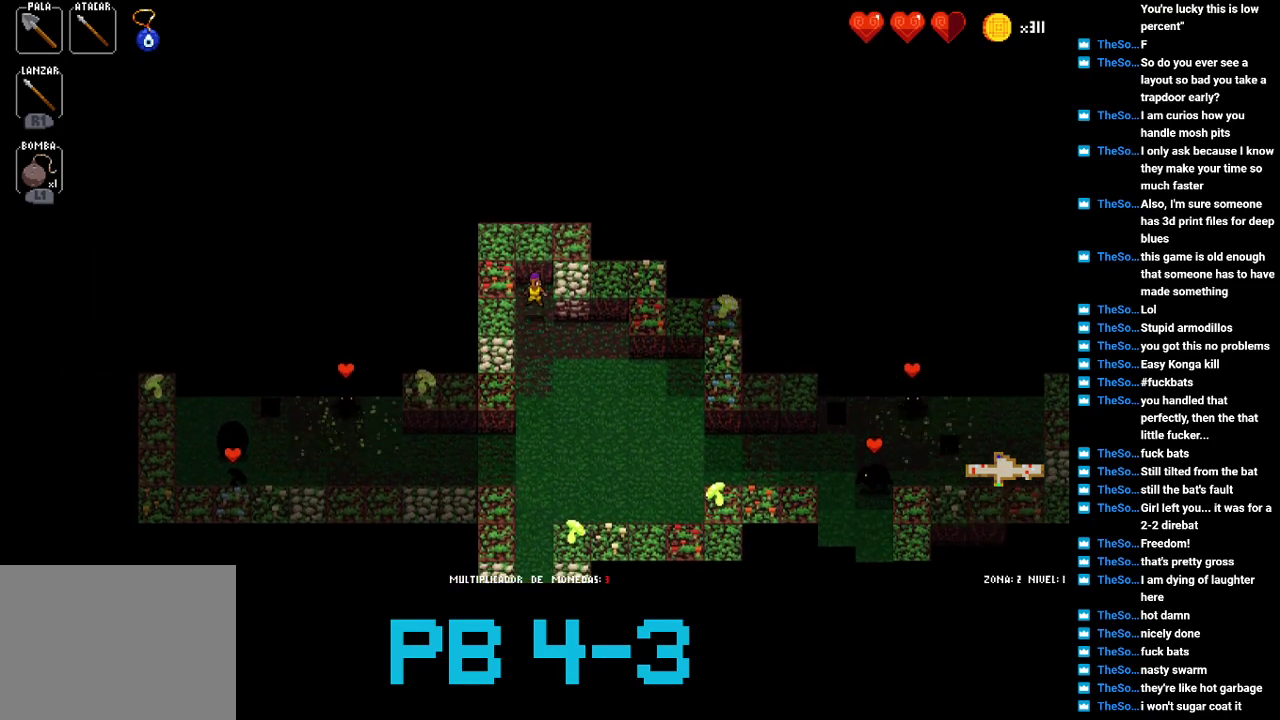
{"buttons": ["CROSS"], "events": [[17, "TRIANGLE", "down"], [133, "TRIANGLE", "up"], [267, "CROSS", "down"], [333, "CROSS", "up"], [500, "CROSS", "down"]]}
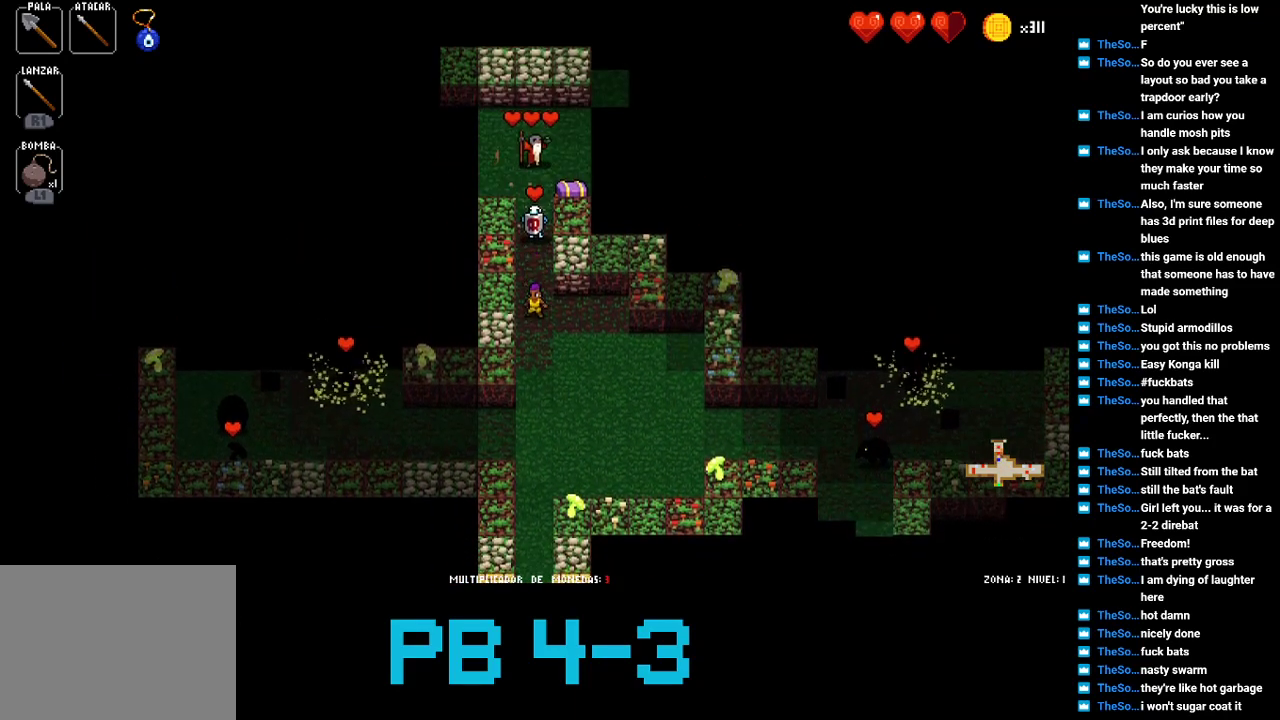
{"buttons": ["TRIANGLE"], "events": [[67, "CROSS", "up"], [200, "TRIANGLE", "down"], [267, "TRIANGLE", "up"], [433, "TRIANGLE", "down"]]}
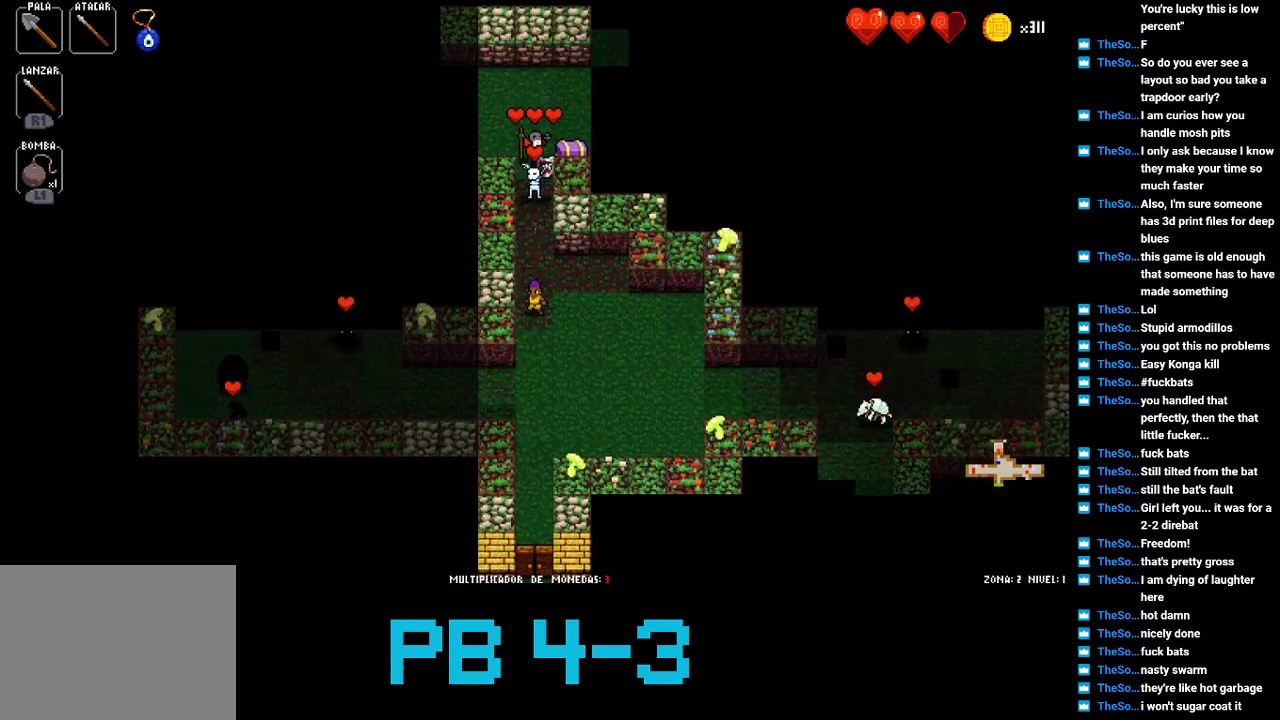
{"buttons": [], "events": [[17, "TRIANGLE", "up"], [183, "TRIANGLE", "down"], [250, "TRIANGLE", "up"], [417, "CROSS", "down"], [483, "CROSS", "up"]]}
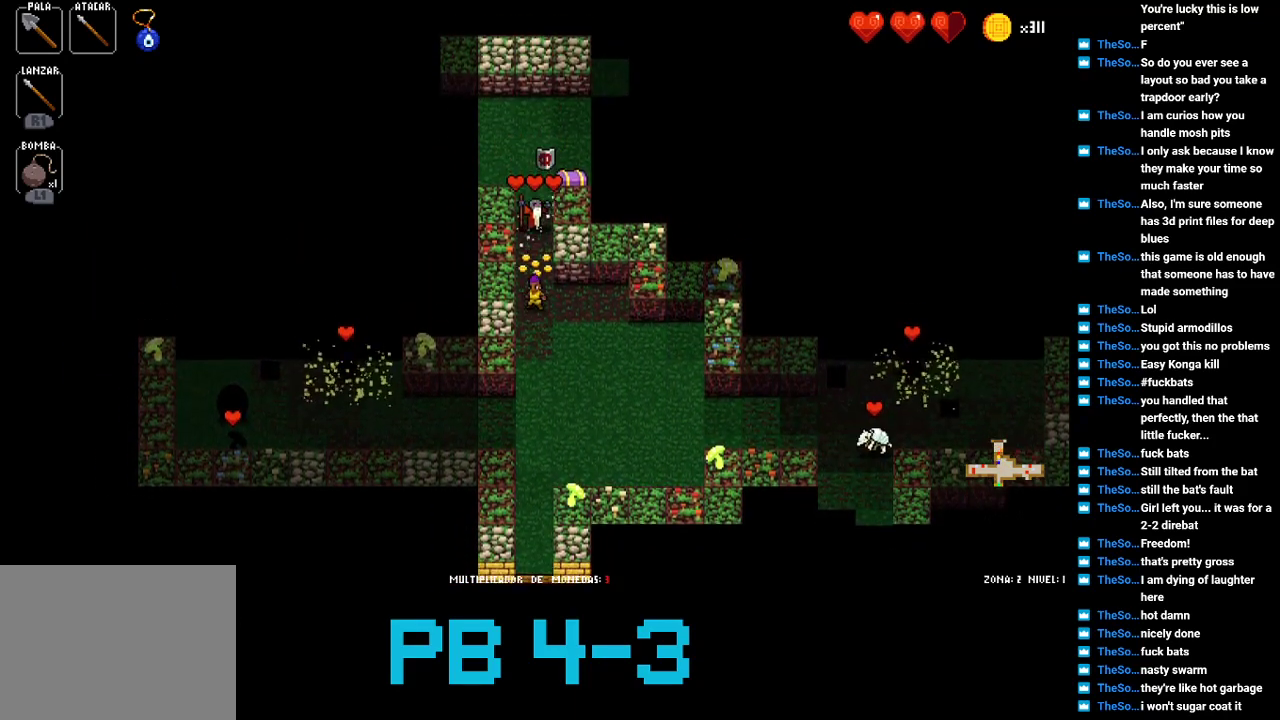
{"buttons": [], "events": [[117, "TRIANGLE", "down"], [217, "TRIANGLE", "up"], [367, "CROSS", "down"], [467, "CROSS", "up"]]}
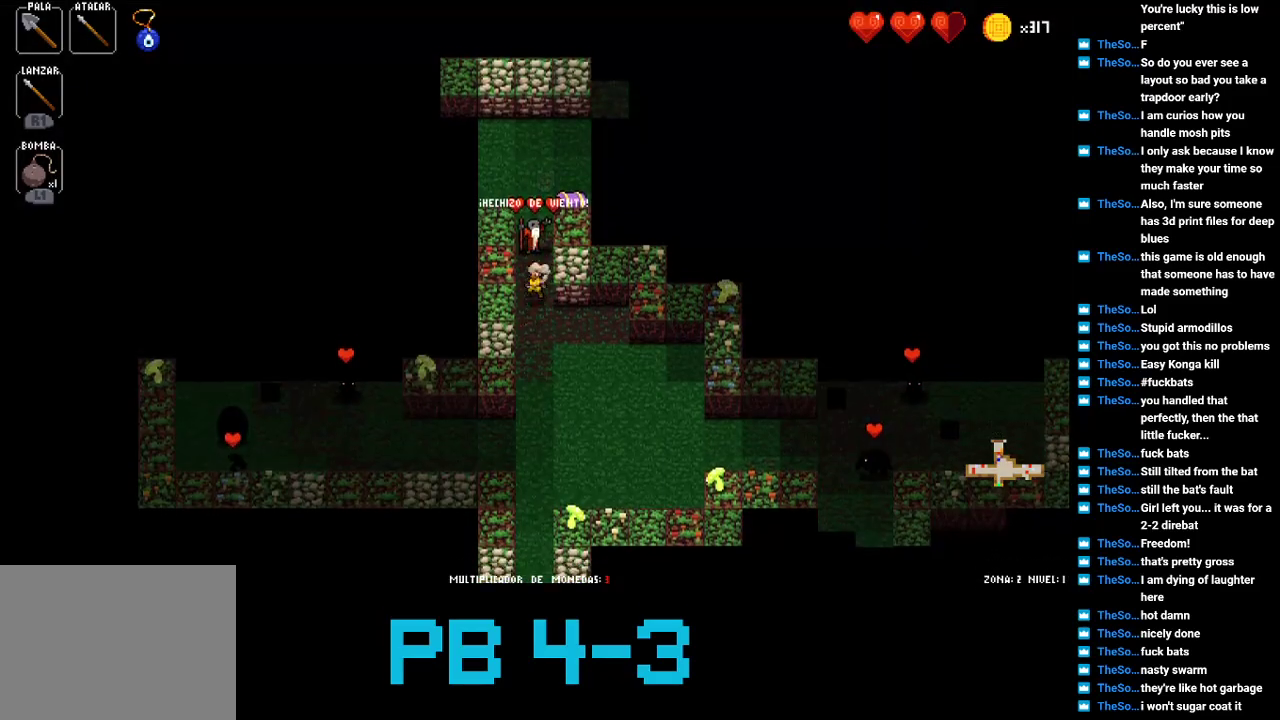
{"buttons": [], "events": [[67, "CROSS", "down"], [133, "CROSS", "up"], [300, "TRIANGLE", "down"], [367, "TRIANGLE", "up"]]}
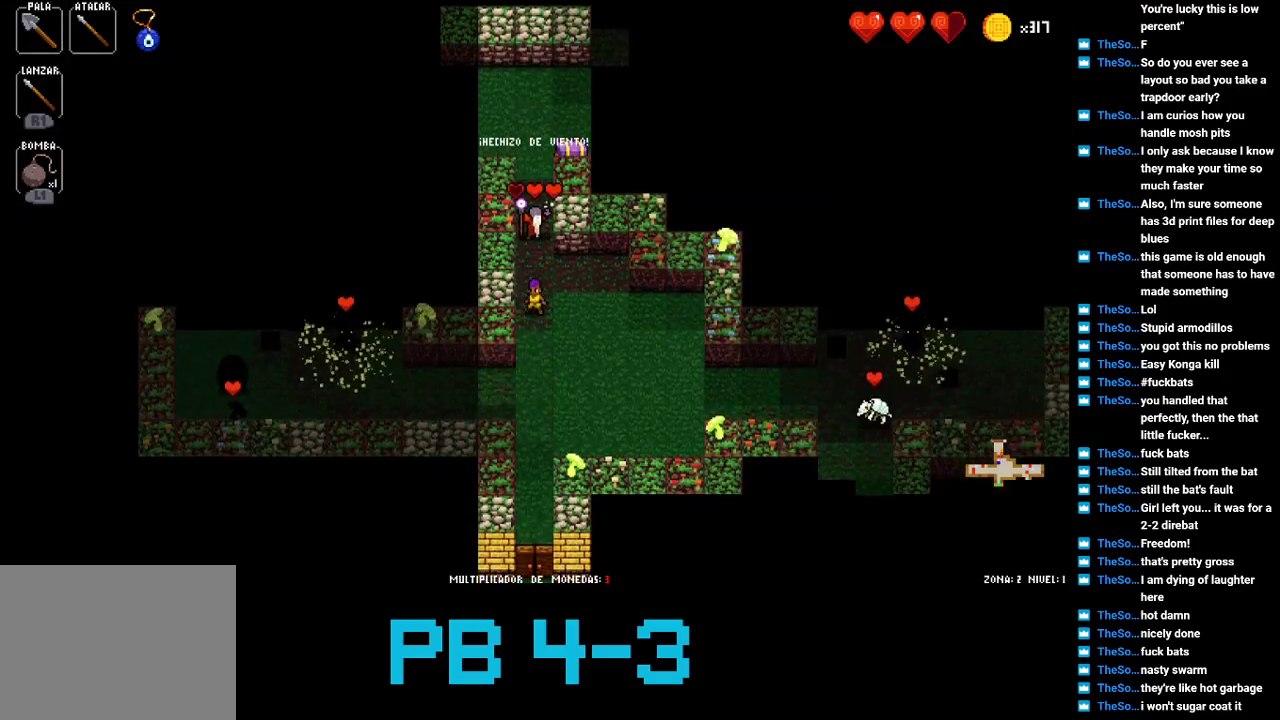
{"buttons": [], "events": [[33, "CROSS", "down"], [100, "CROSS", "up"], [250, "TRIANGLE", "down"], [350, "TRIANGLE", "up"]]}
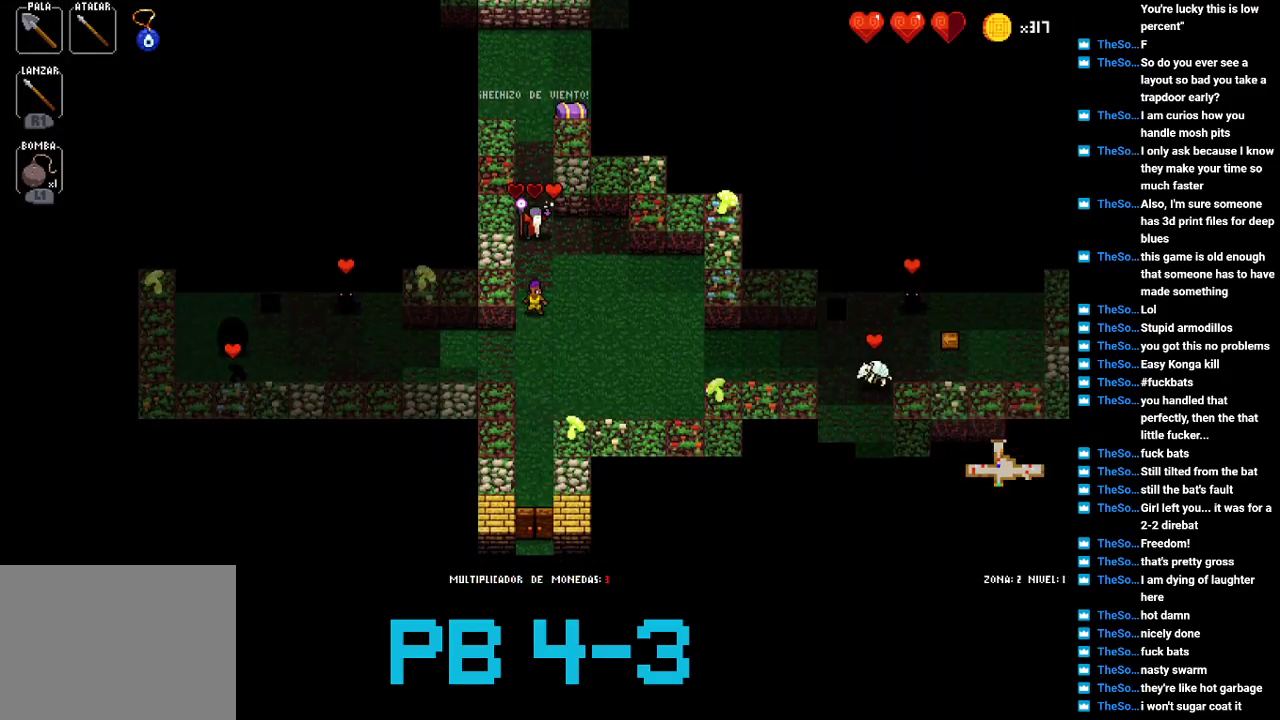
{"buttons": ["TRIANGLE"], "events": [[17, "TRIANGLE", "down"], [83, "TRIANGLE", "up"], [217, "TRIANGLE", "down"], [317, "TRIANGLE", "up"], [467, "TRIANGLE", "down"]]}
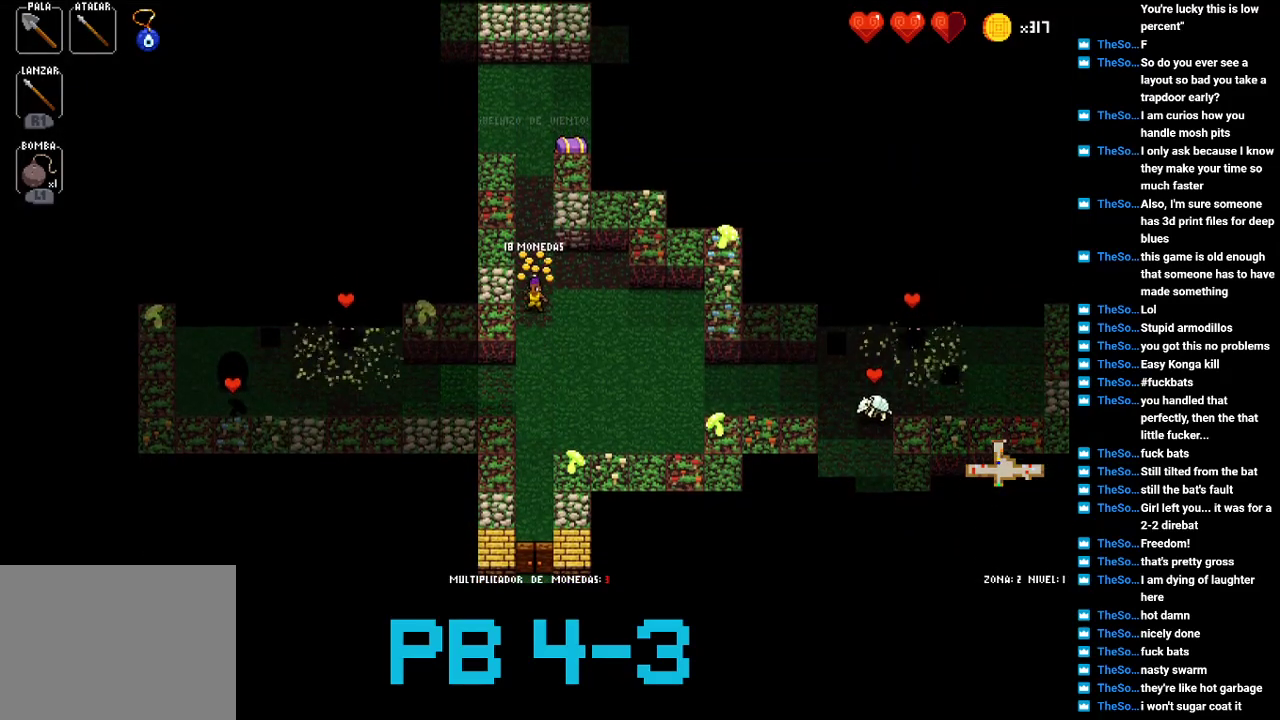
{"buttons": ["TRIANGLE"], "events": [[67, "TRIANGLE", "up"], [200, "TRIANGLE", "down"], [300, "TRIANGLE", "up"], [433, "TRIANGLE", "down"]]}
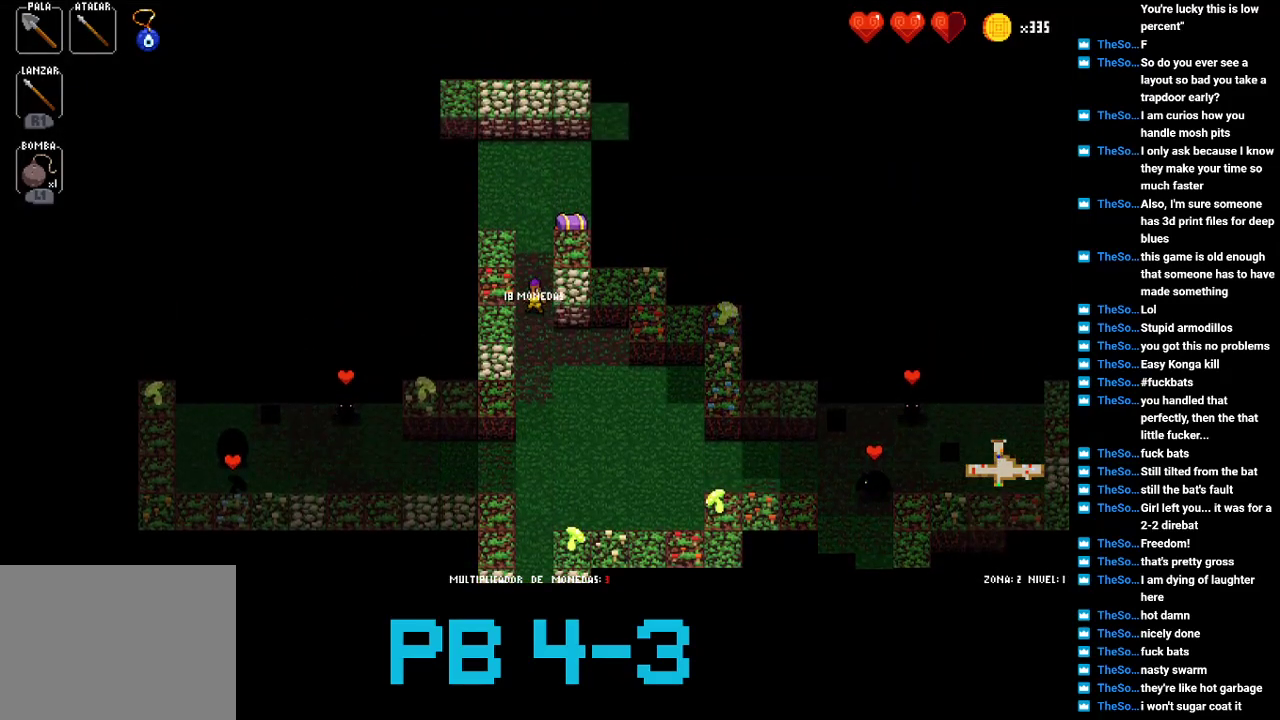
{"buttons": [], "events": [[33, "TRIANGLE", "up"], [183, "TRIANGLE", "down"], [283, "TRIANGLE", "up"], [417, "TRIANGLE", "down"], [450, "TRIANGLE", "up"]]}